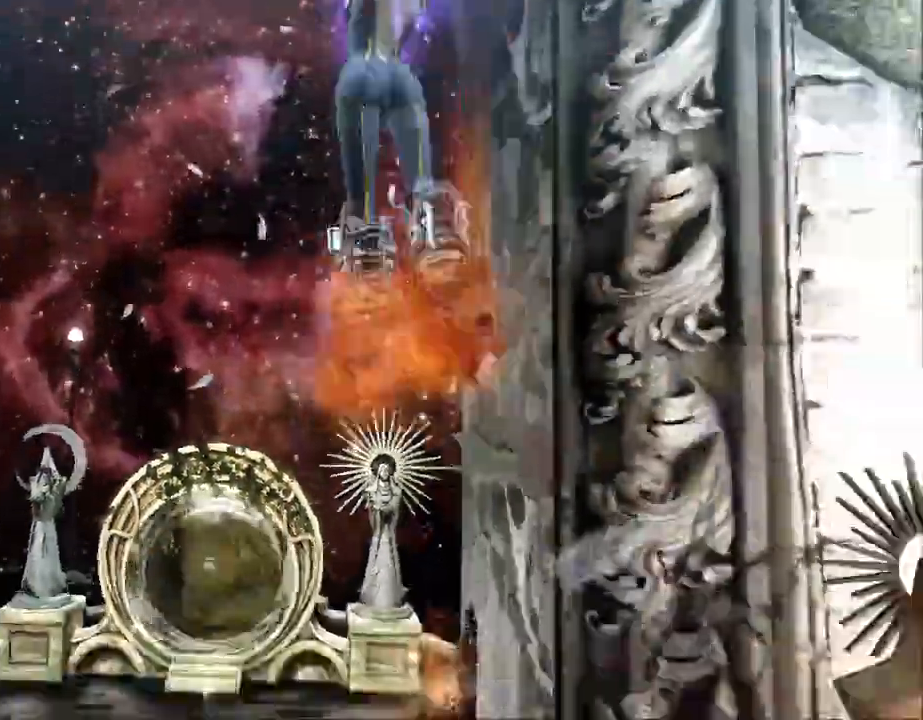
Gameplay with a controller (Xbox layout); each line is a JSON object with the inputs held at the frame after it (dt_ms = milliseconds from this image to that frame). "events" lists button and stick changes between this image and that frame as [ms after this image, input, new state], when the widget could be followed in between. Not read: DPAD_DOWN DPAD_LEFT DPAD_RIGHT DPAD_UP L1 L2 L3 R2 SELECT START.
{"dt_ms": 500, "buttons": [], "left_stick": "center", "right_stick": "center", "events": []}
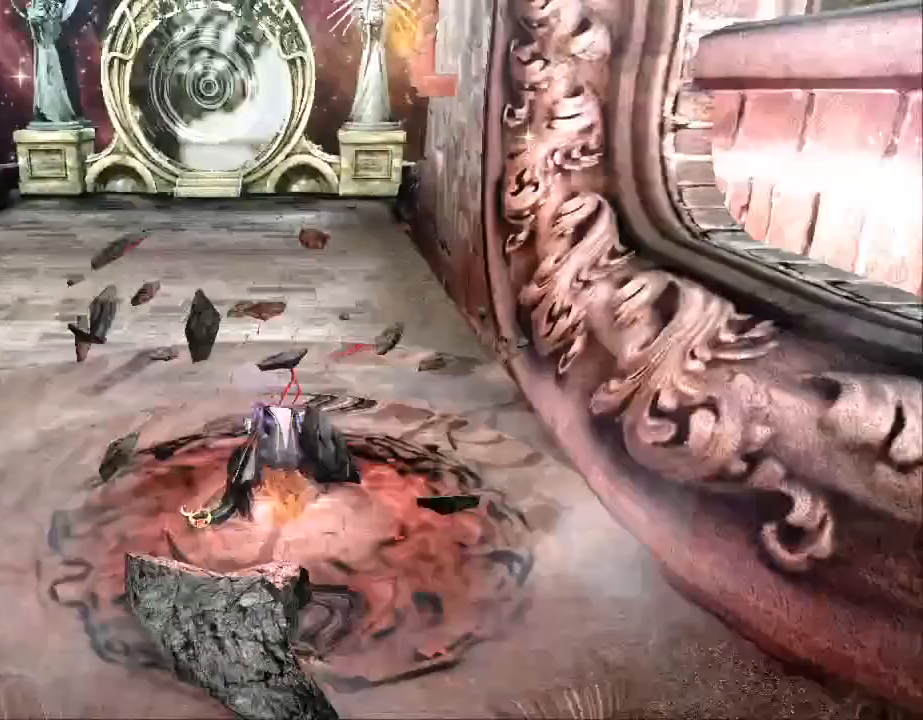
{"dt_ms": 1000, "buttons": [], "left_stick": "center", "right_stick": "left", "events": [[667, "right_stick", "left"]]}
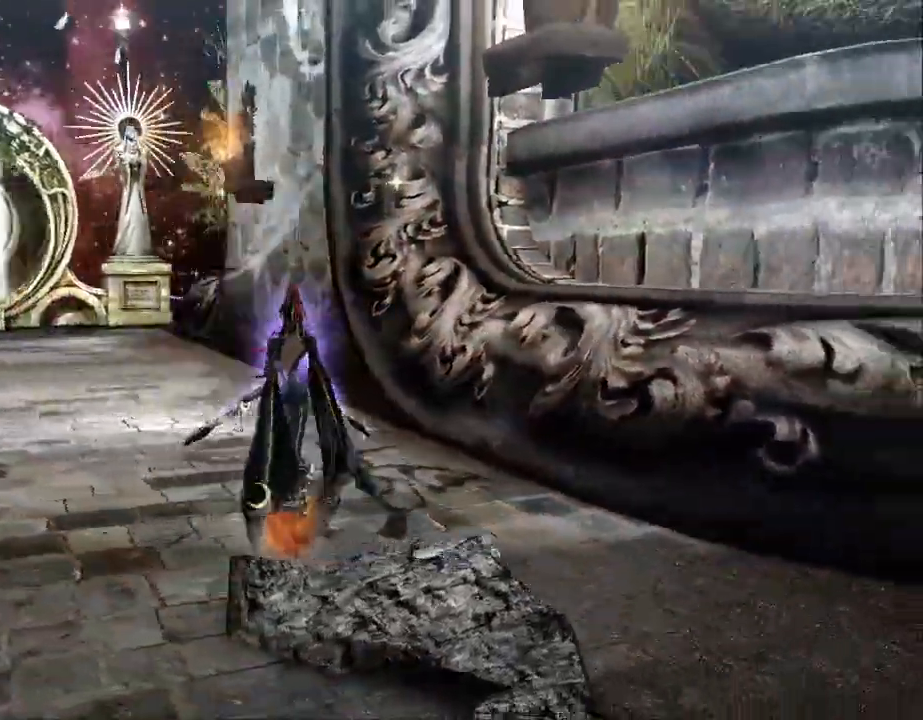
{"dt_ms": 1000, "buttons": [], "left_stick": "center", "right_stick": "left"}
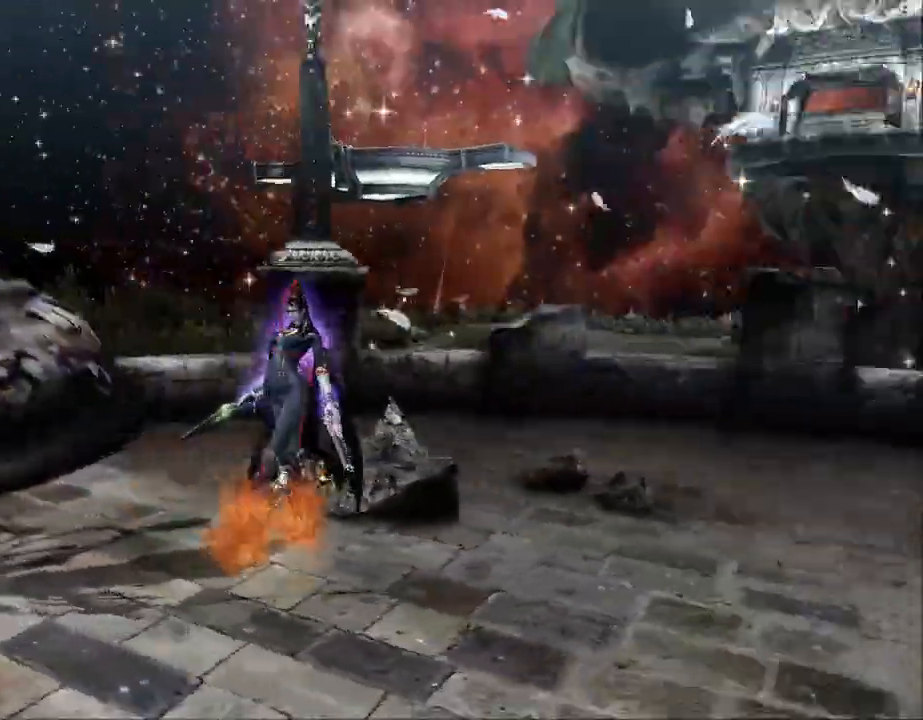
{"dt_ms": 500, "buttons": [], "left_stick": "up", "right_stick": "center", "events": [[67, "right_stick", "center"], [400, "left_stick", "up"]]}
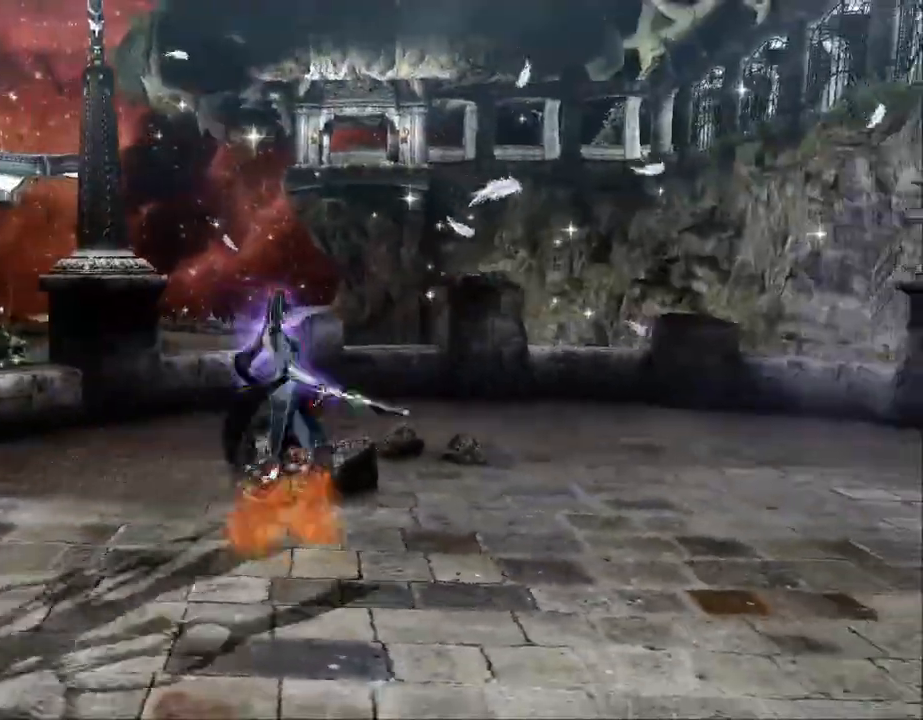
{"dt_ms": 1000, "buttons": [], "left_stick": "up", "right_stick": "down-right"}
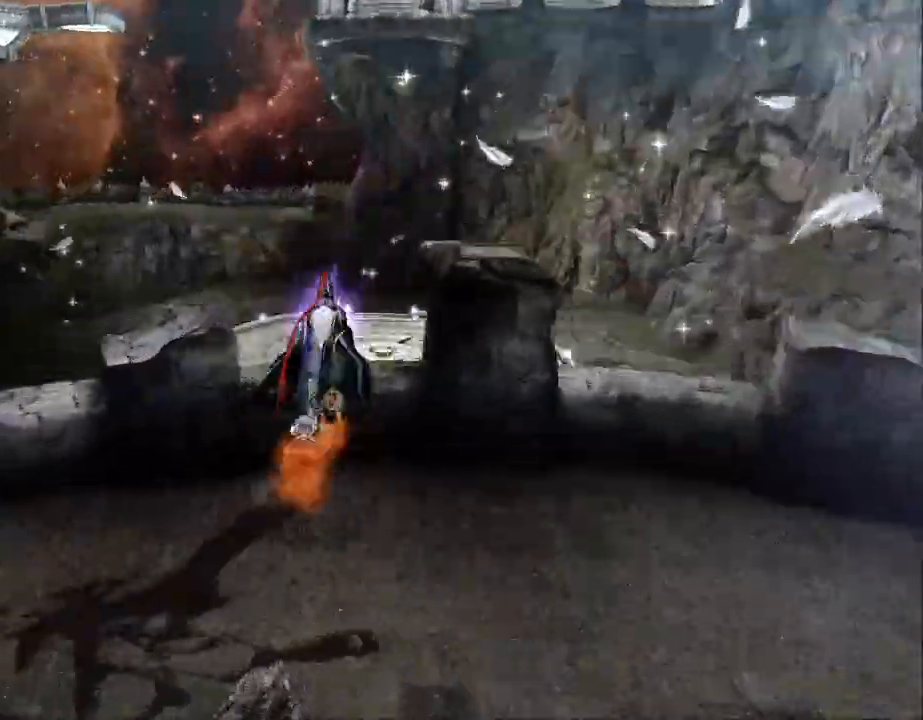
{"dt_ms": 1000, "buttons": [], "left_stick": "center", "right_stick": "center"}
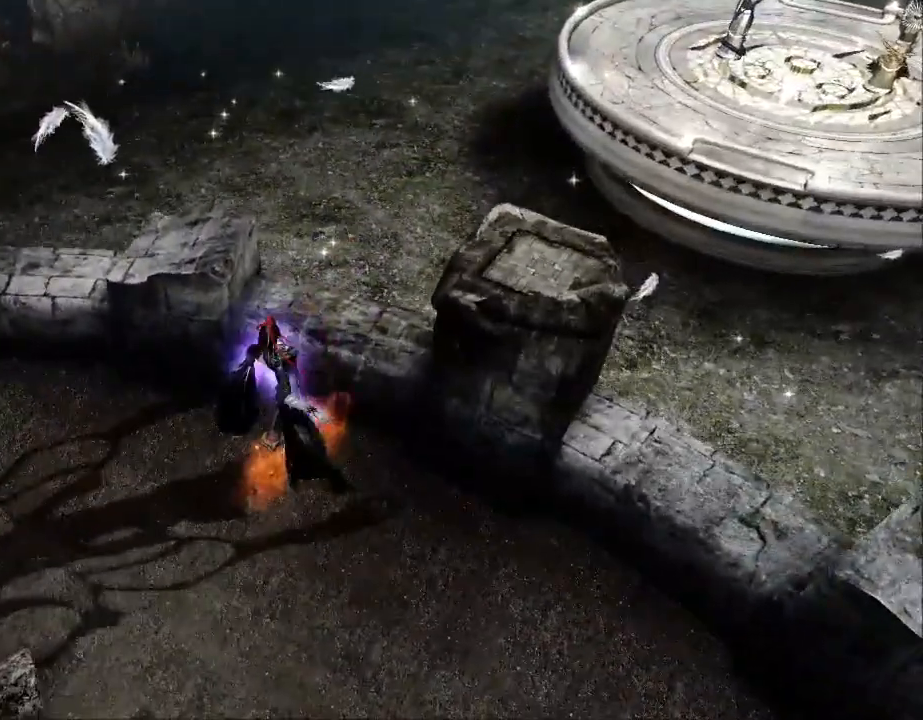
{"dt_ms": 500, "buttons": [], "left_stick": "center", "right_stick": "up-left"}
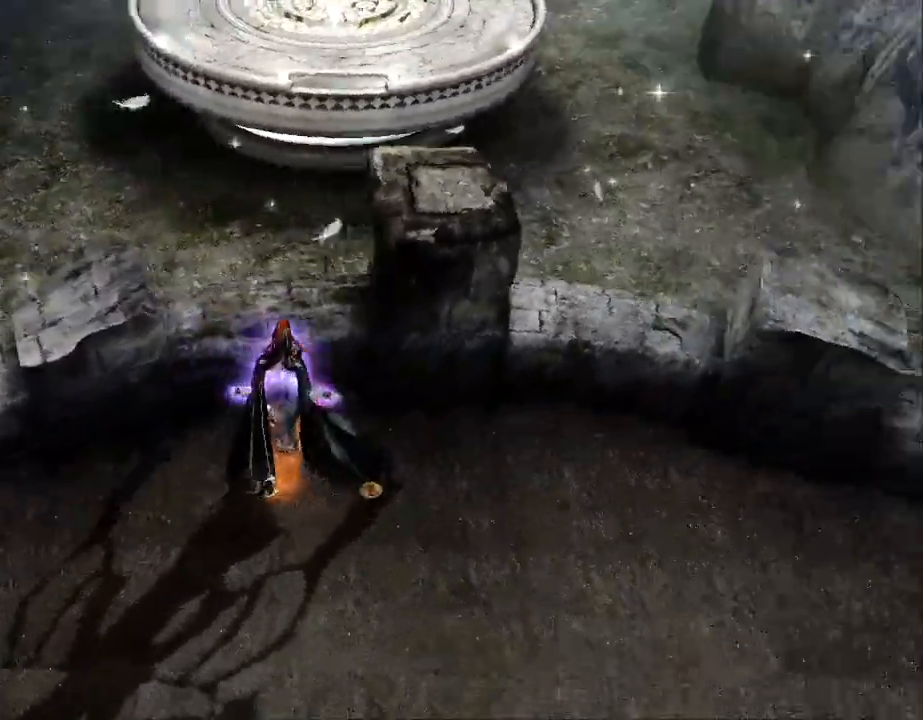
{"dt_ms": 1000, "buttons": [], "left_stick": "center", "right_stick": "center", "events": [[267, "right_stick", "center"], [567, "left_stick", "down"], [600, "right_stick", "up"], [633, "left_stick", "center"], [867, "right_stick", "center"]]}
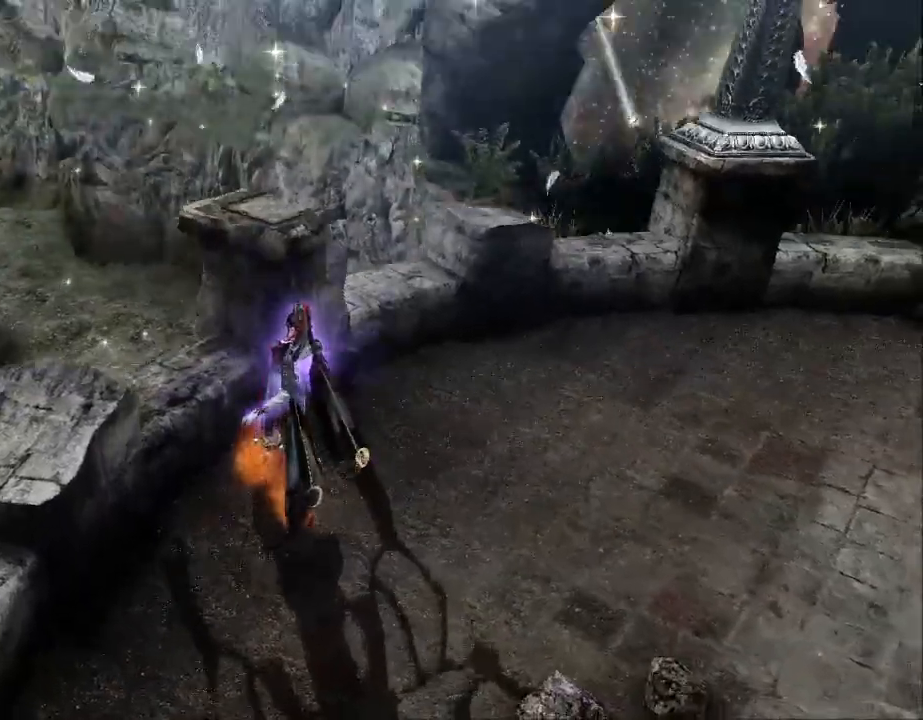
{"dt_ms": 500, "buttons": [], "left_stick": "center", "right_stick": "center", "events": []}
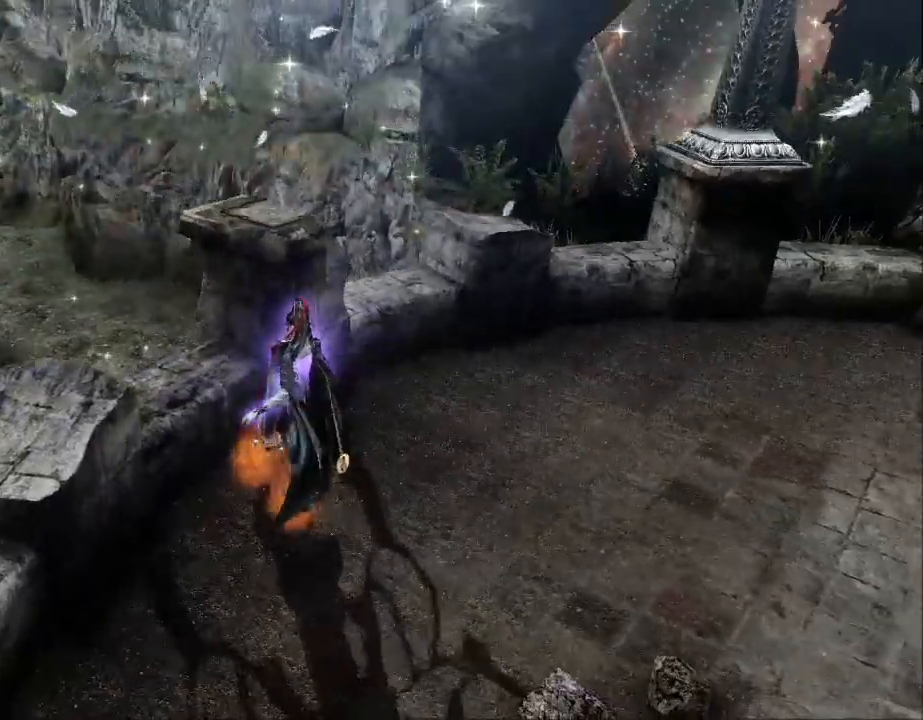
{"dt_ms": 500, "buttons": [], "left_stick": "center", "right_stick": "right", "events": [[300, "right_stick", "right"]]}
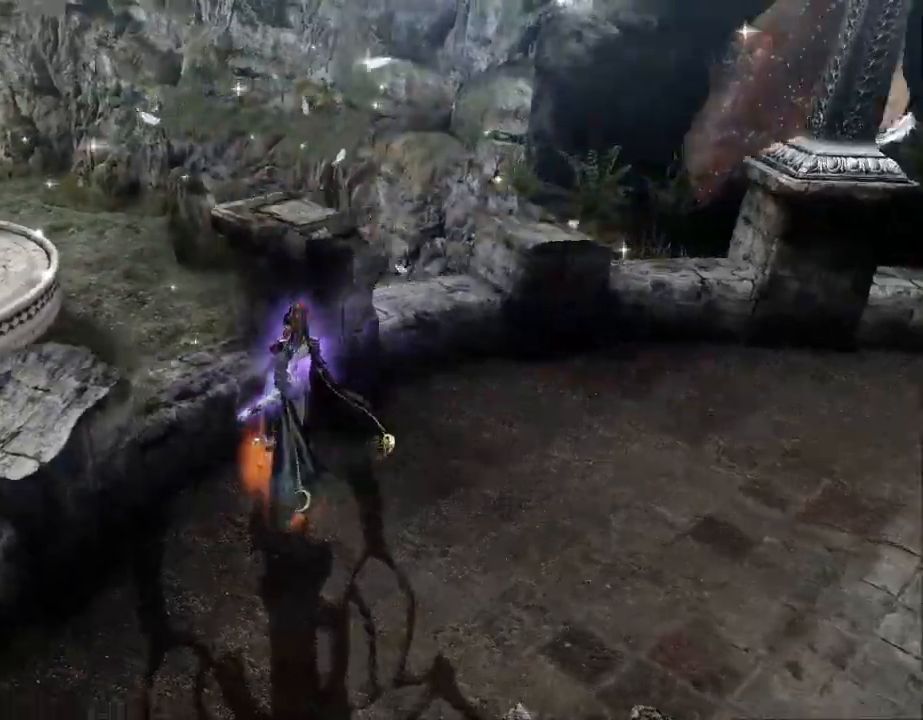
{"dt_ms": 1000, "buttons": [], "left_stick": "center", "right_stick": "up-right"}
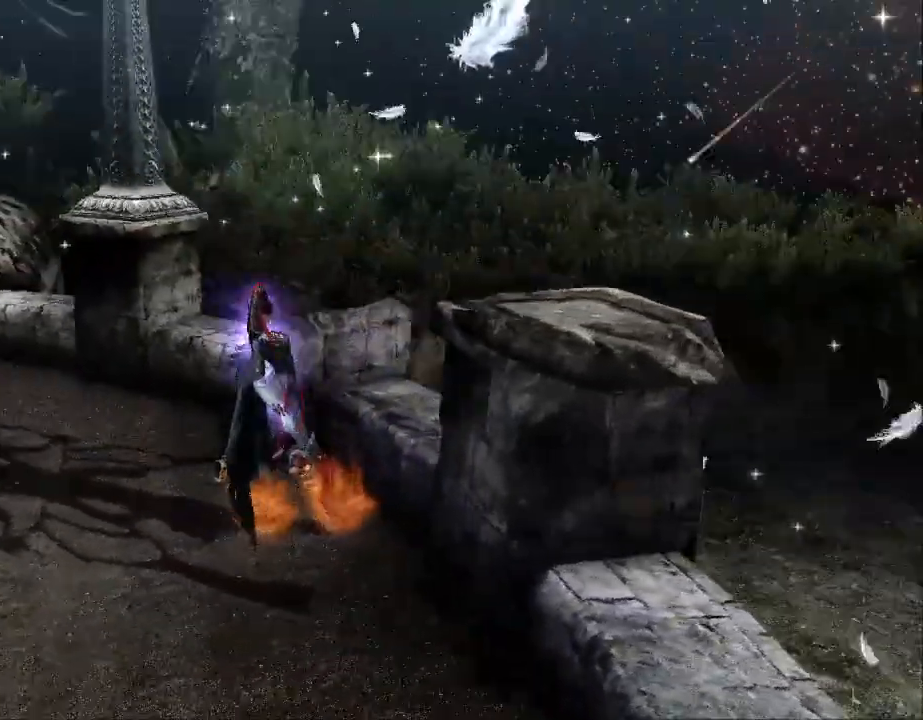
{"dt_ms": 500, "buttons": [], "left_stick": "center", "right_stick": "up-right", "events": []}
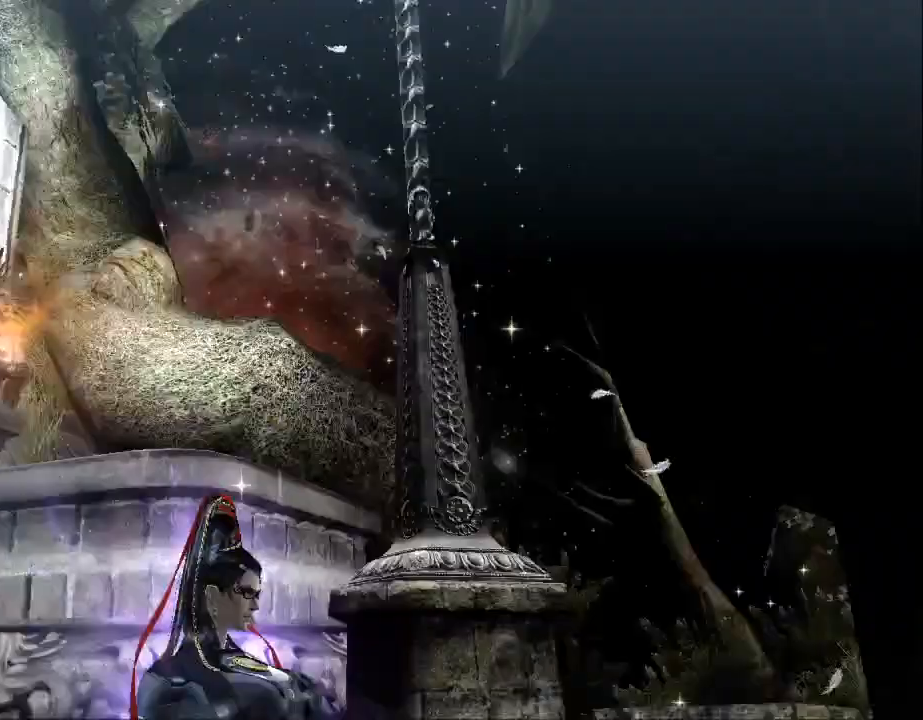
{"dt_ms": 500, "buttons": [], "left_stick": "center", "right_stick": "center"}
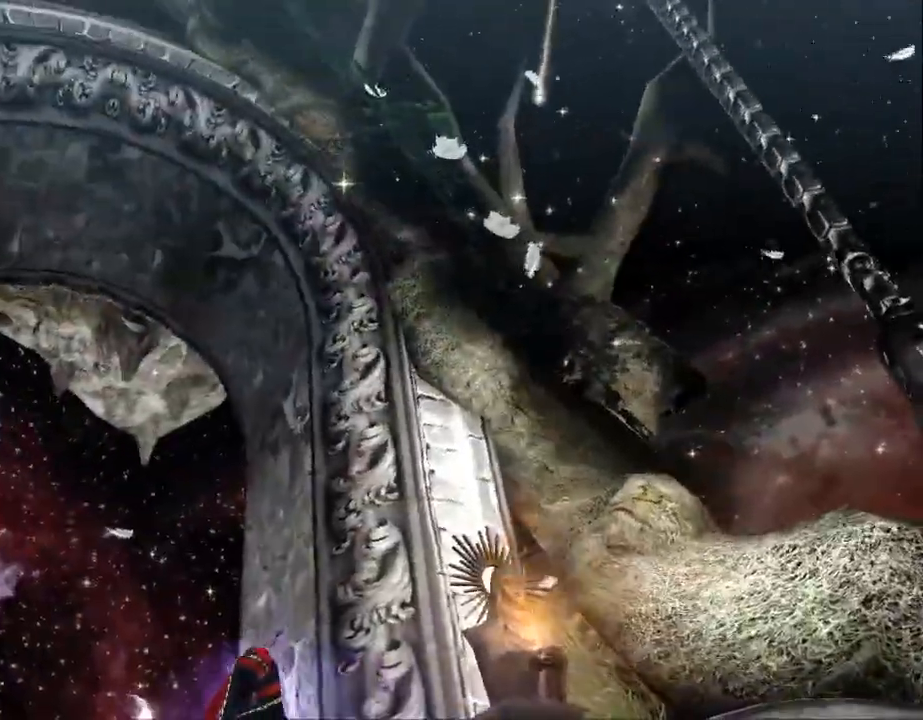
{"dt_ms": 500, "buttons": [], "left_stick": "up", "right_stick": "center", "events": [[300, "left_stick", "up"]]}